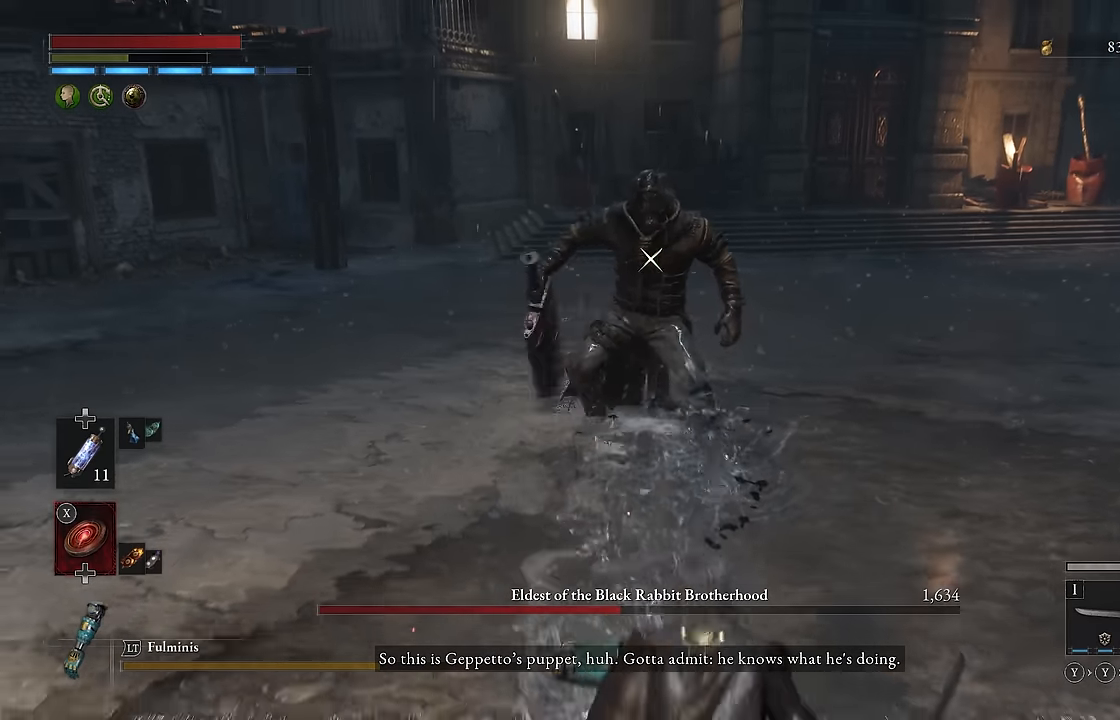
Gameplay with a controller (Xbox layout); each line is a JSON object with the inputs held at the frame after it. "events" lists button and stick changes between this image and that frame as [ms after this image, input, new state], when the widget could be followed in between.
{"buttons": [], "left_stick": "up", "right_stick": "center", "events": [[217, "left_stick", "left"], [317, "left_stick", "up"]]}
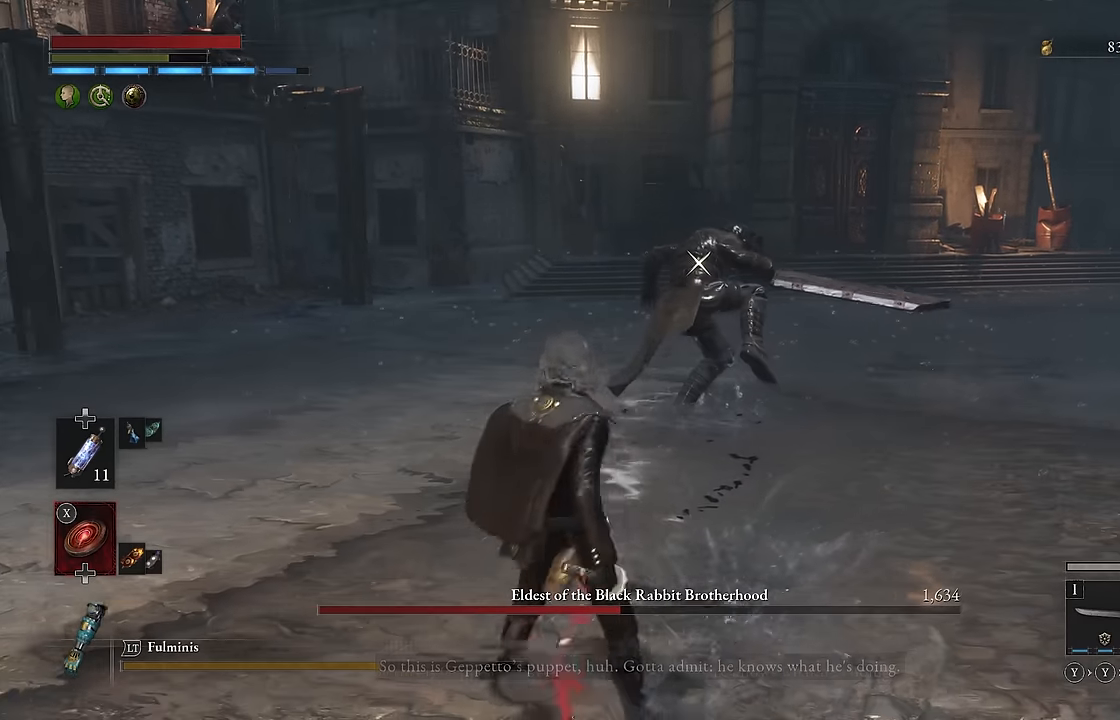
{"buttons": [], "left_stick": "center", "right_stick": "center", "events": [[250, "L1", "down"], [383, "L1", "up"], [500, "left_stick", "center"]]}
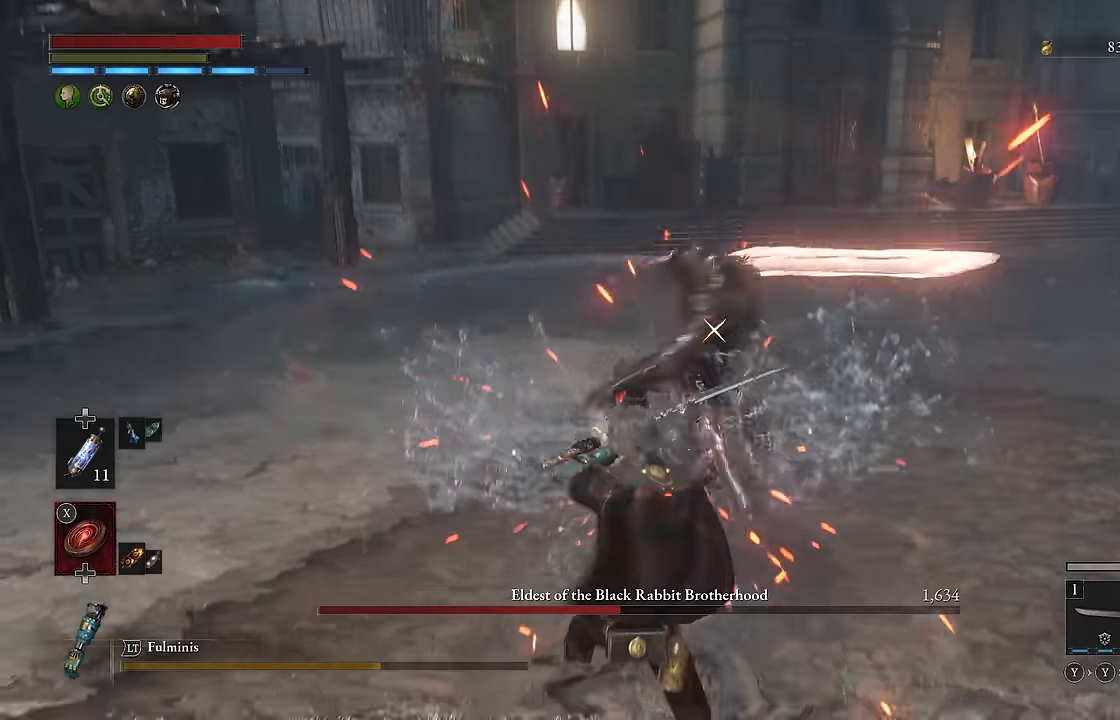
{"buttons": [], "left_stick": "up", "right_stick": "center", "events": [[383, "left_stick", "up"]]}
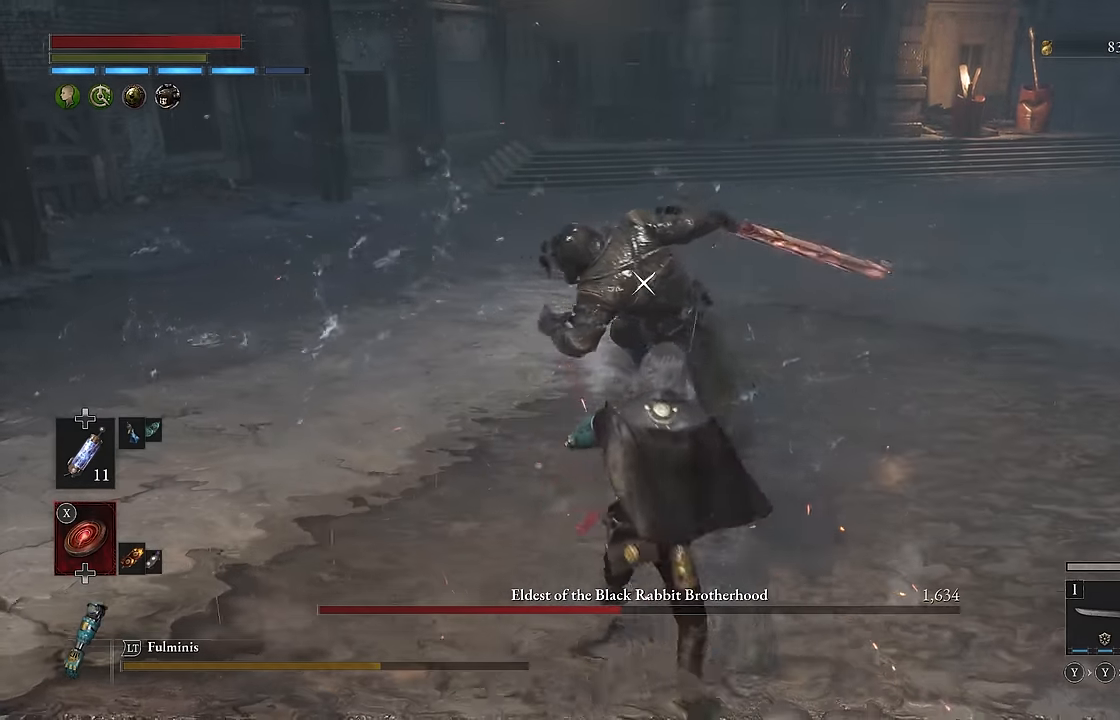
{"buttons": [], "left_stick": "center", "right_stick": "center", "events": [[167, "L1", "down"], [300, "L1", "up"], [417, "left_stick", "center"]]}
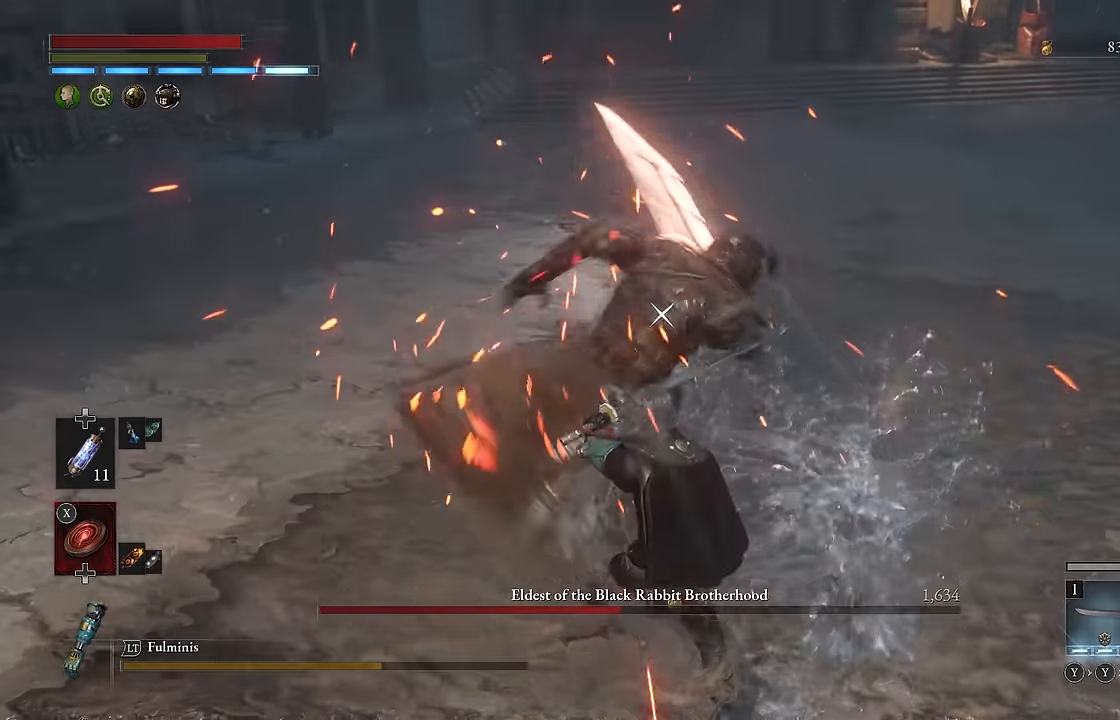
{"buttons": ["L1"], "left_stick": "center", "right_stick": "center", "events": [[450, "L1", "down"]]}
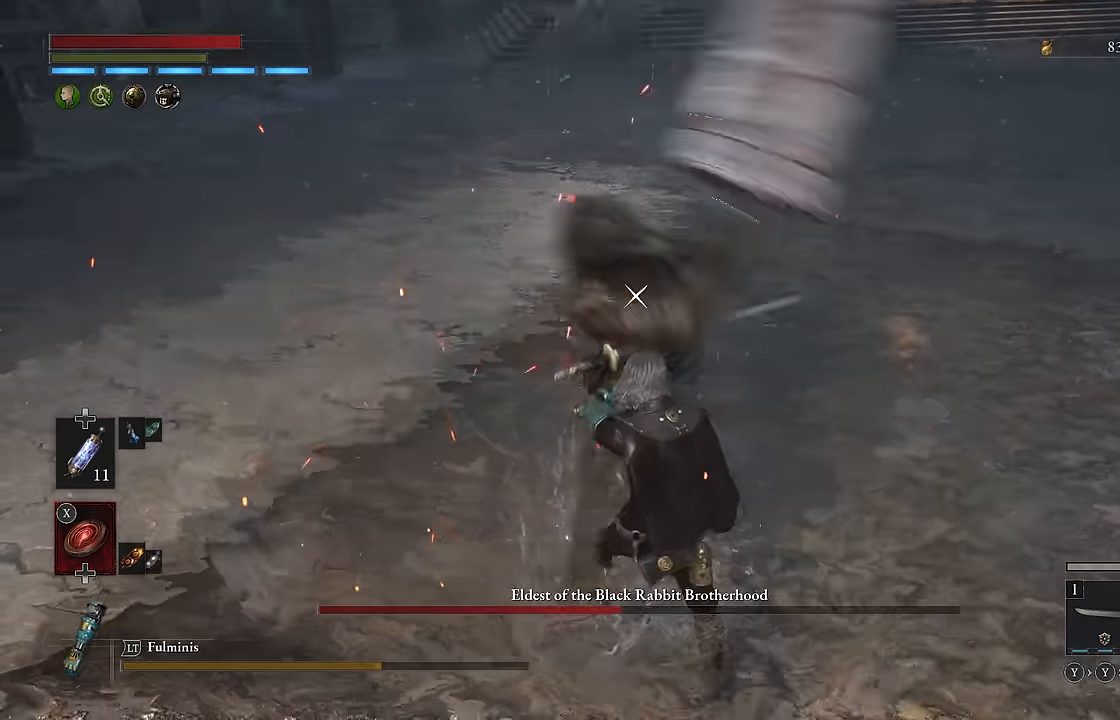
{"buttons": ["R2"], "left_stick": "up", "right_stick": "center", "events": [[83, "L1", "up"], [250, "left_stick", "up-right"], [417, "left_stick", "up"], [500, "R2", "down"]]}
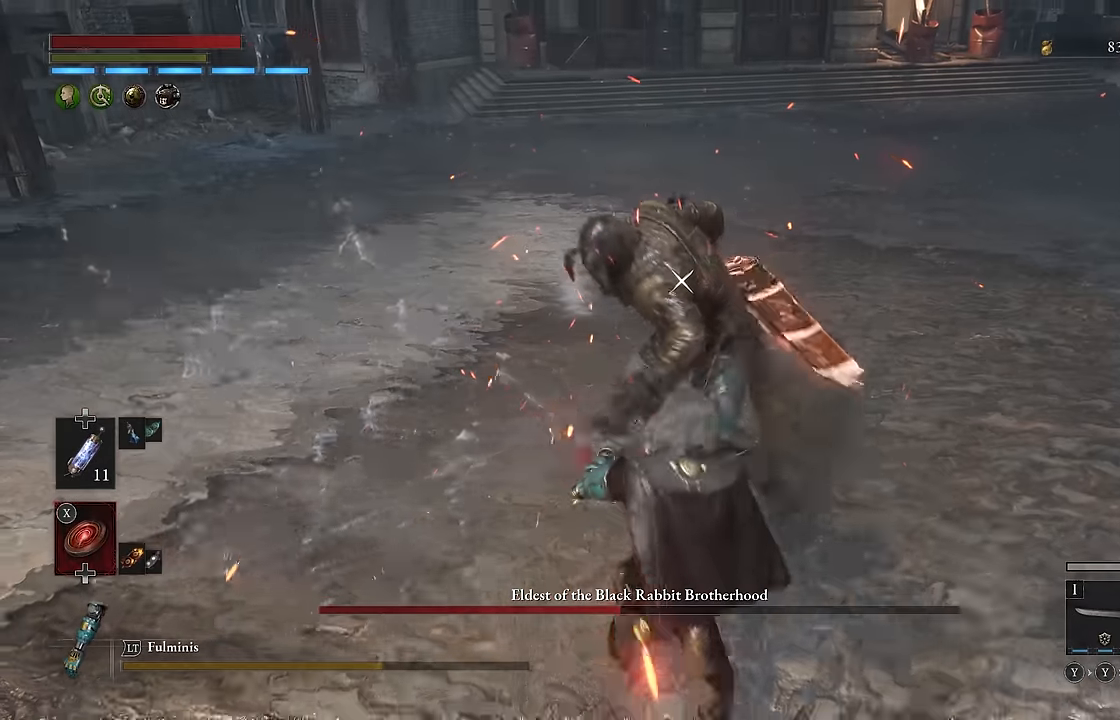
{"buttons": ["R2"], "left_stick": "center", "right_stick": "center", "events": [[267, "left_stick", "center"]]}
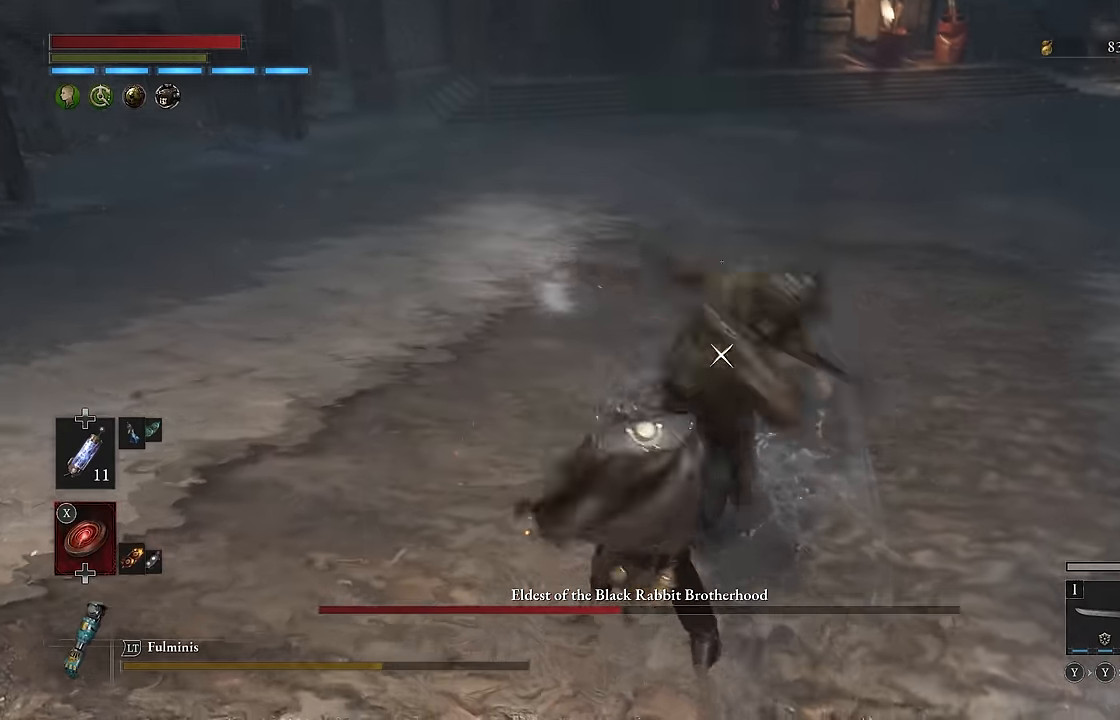
{"buttons": ["R2"], "left_stick": "center", "right_stick": "center", "events": []}
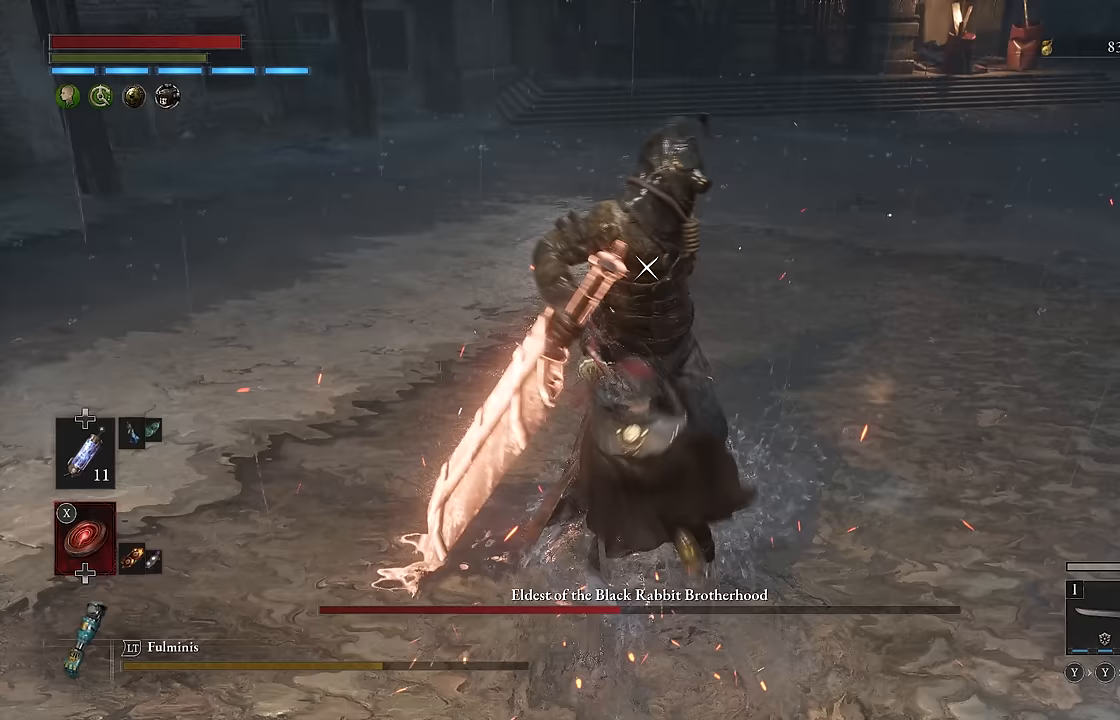
{"buttons": ["B"], "left_stick": "right", "right_stick": "center", "events": [[100, "left_stick", "right"], [367, "R2", "up"], [450, "B", "down"]]}
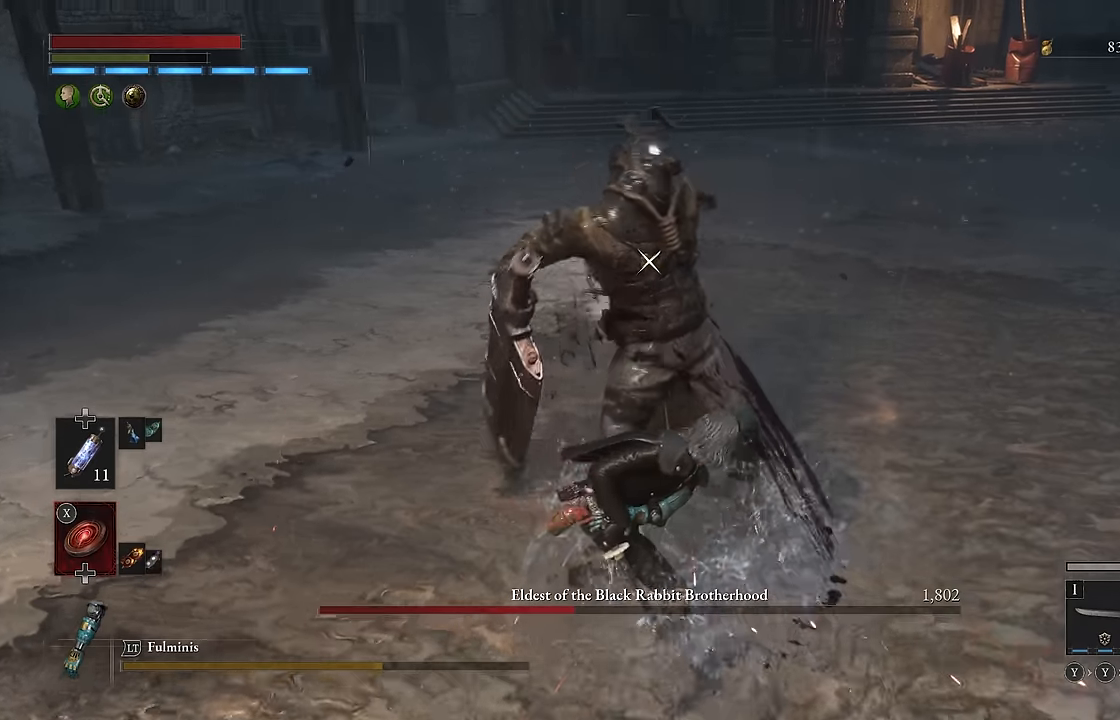
{"buttons": [], "left_stick": "down", "right_stick": "center", "events": [[50, "B", "up"], [250, "left_stick", "down-right"], [350, "left_stick", "center"], [467, "left_stick", "down"]]}
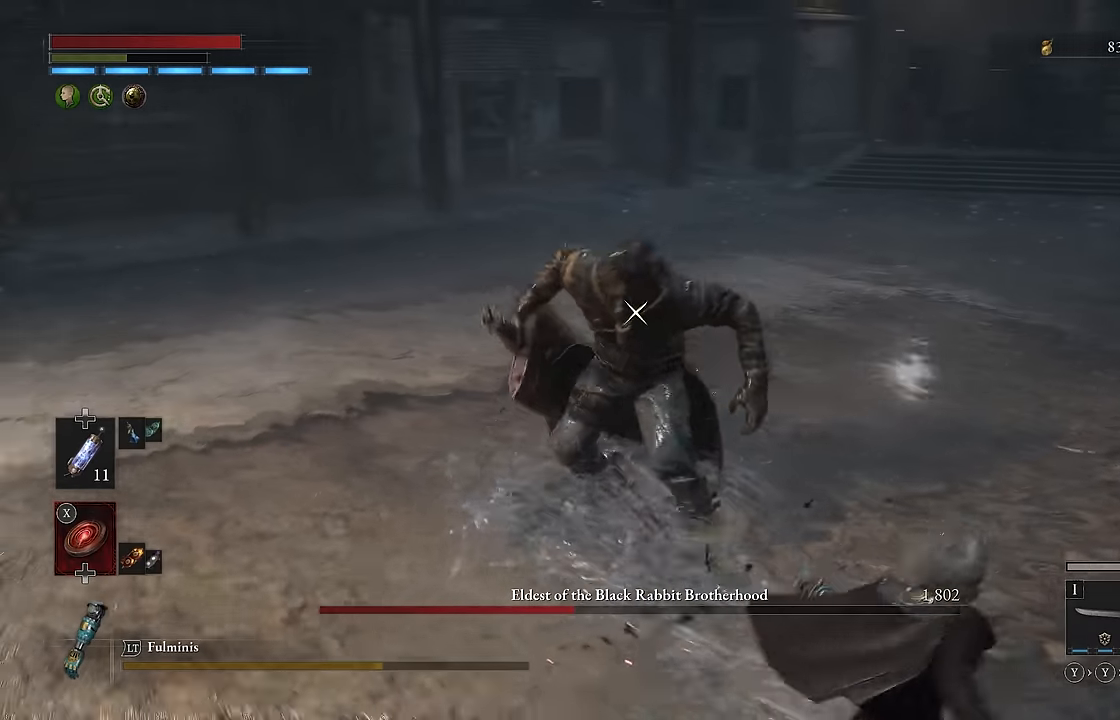
{"buttons": [], "left_stick": "down-left", "right_stick": "center", "events": [[267, "left_stick", "down-left"]]}
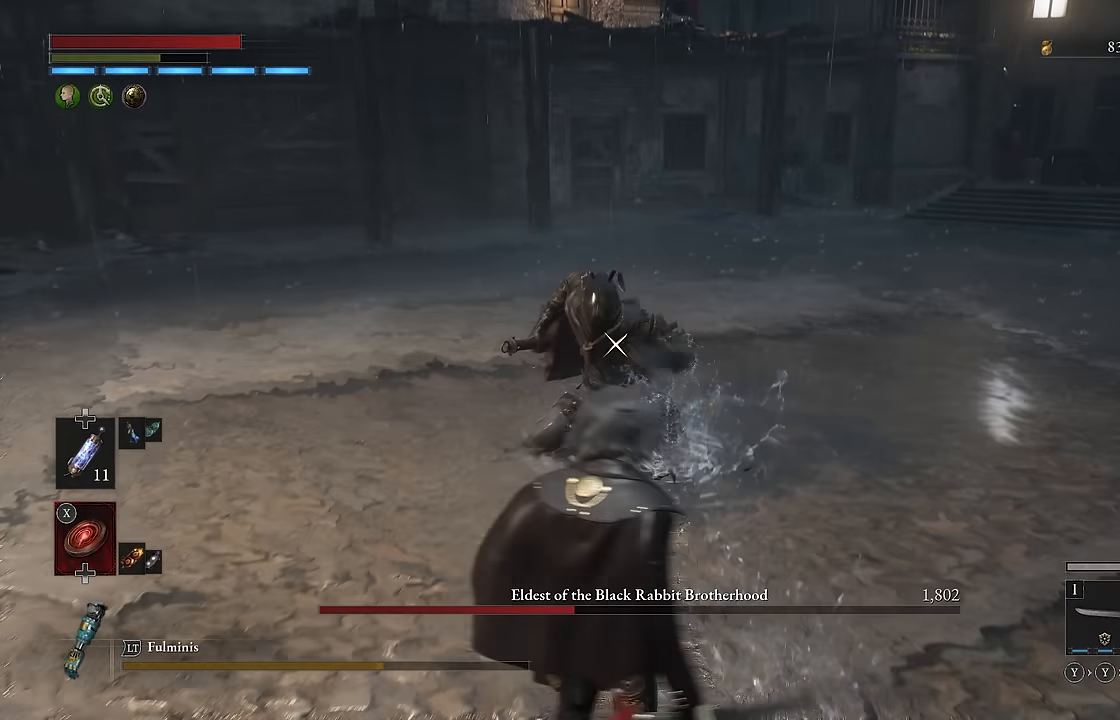
{"buttons": [], "left_stick": "up", "right_stick": "center", "events": [[250, "left_stick", "up-left"], [317, "left_stick", "up"]]}
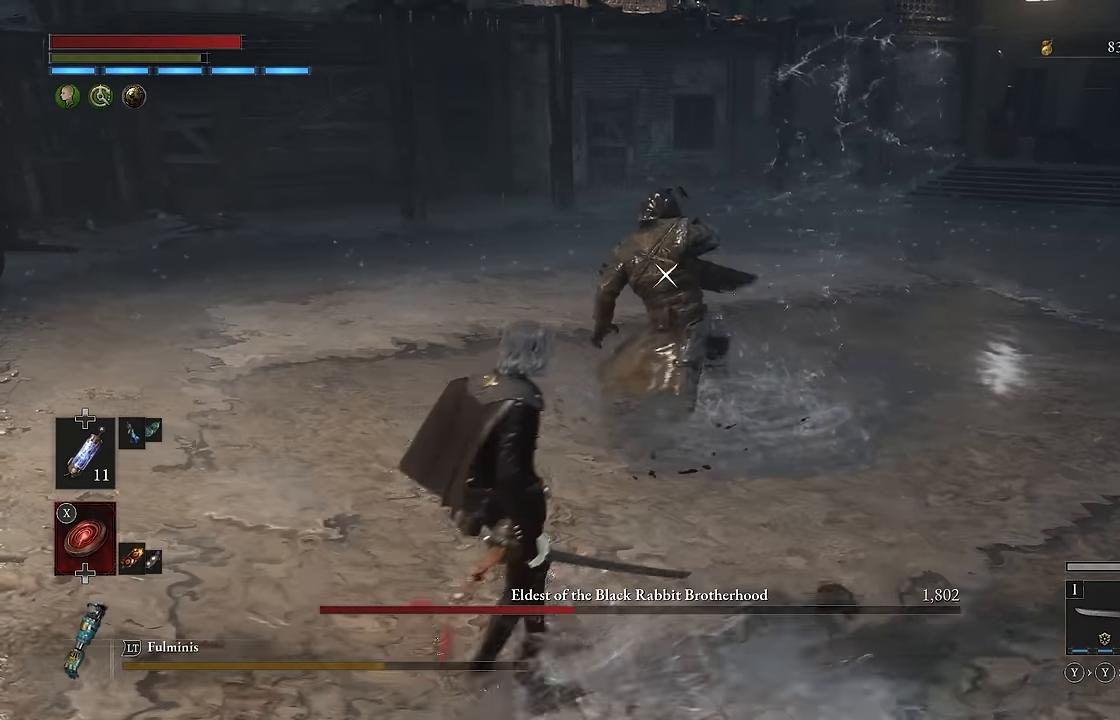
{"buttons": [], "left_stick": "center", "right_stick": "center", "events": [[233, "L1", "down"], [383, "L1", "up"], [467, "left_stick", "center"]]}
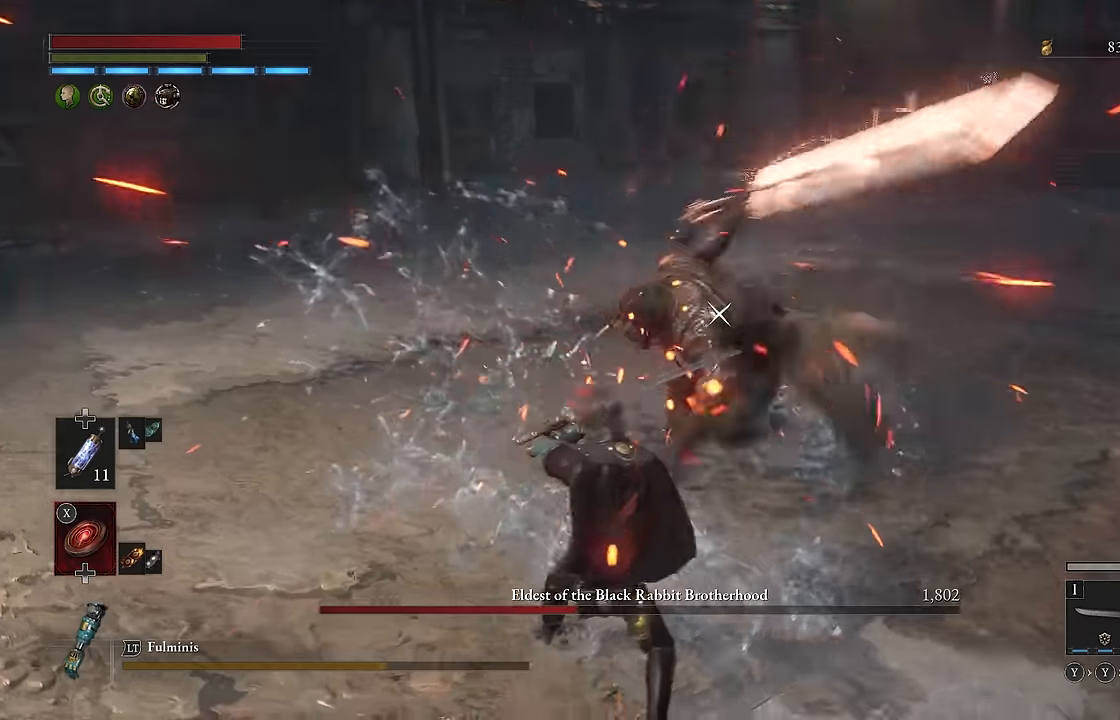
{"buttons": [], "left_stick": "center", "right_stick": "center", "events": []}
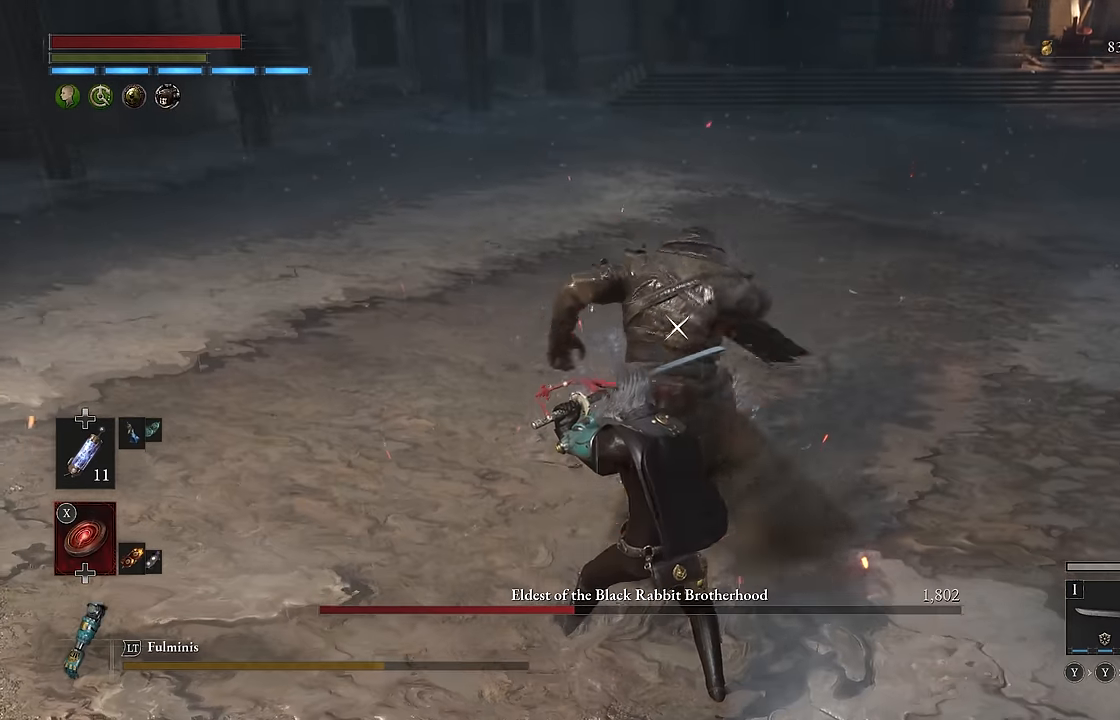
{"buttons": [], "left_stick": "center", "right_stick": "center", "events": [[167, "L1", "down"], [367, "L1", "up"]]}
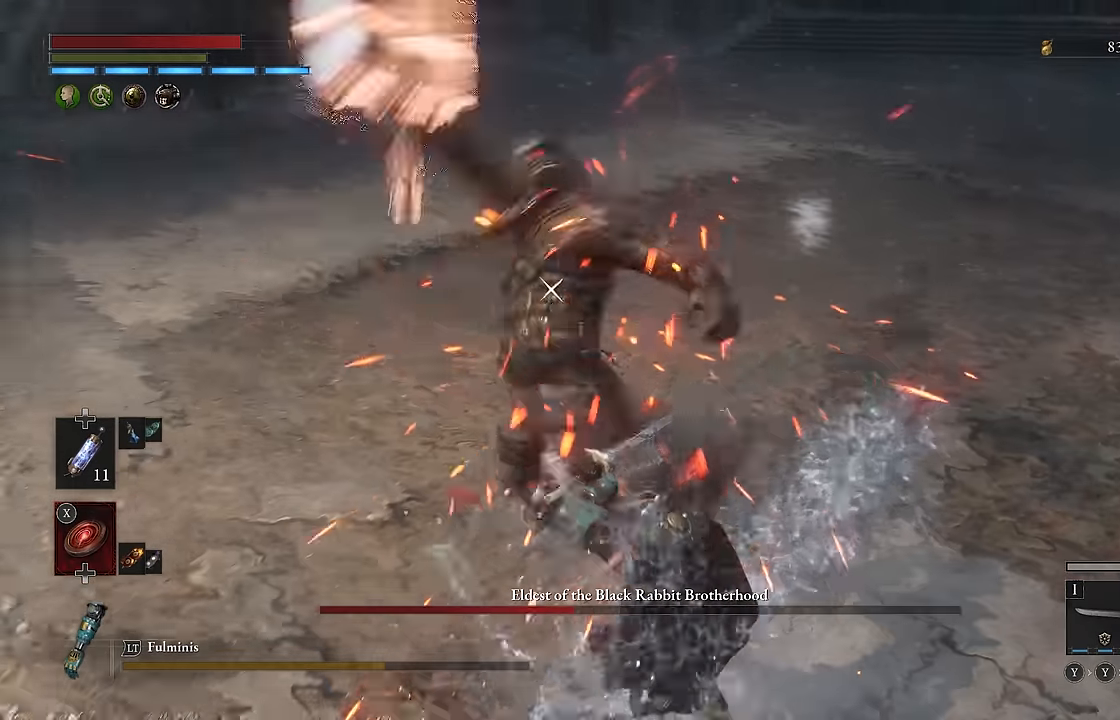
{"buttons": [], "left_stick": "down", "right_stick": "center", "events": [[233, "left_stick", "down"]]}
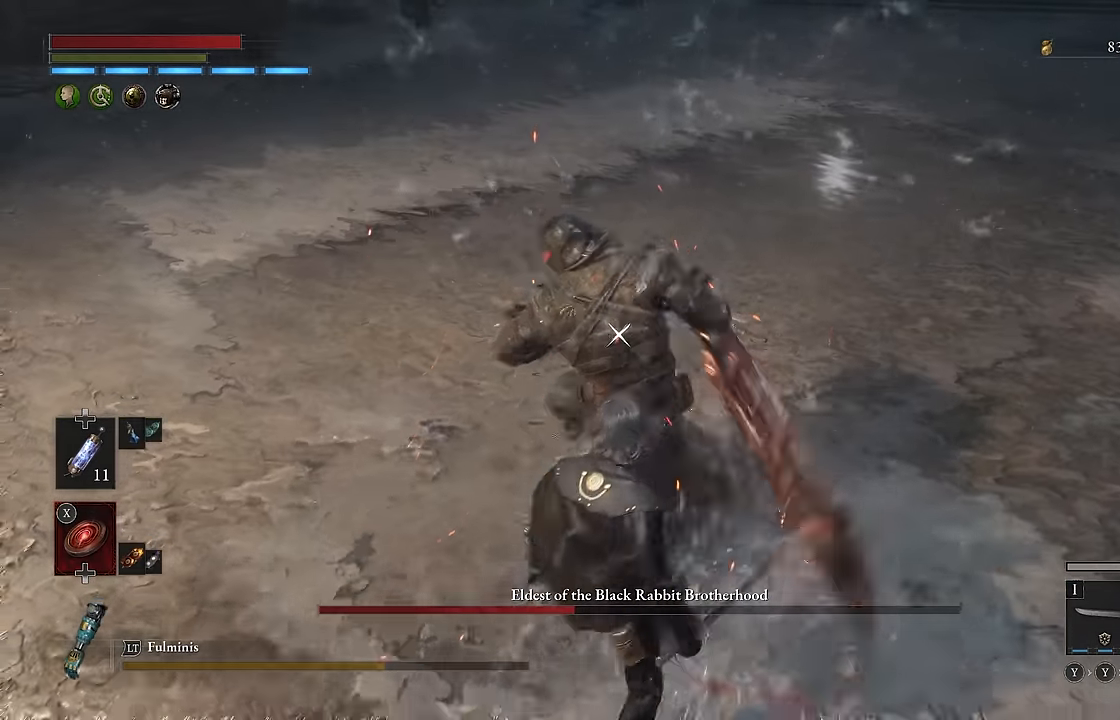
{"buttons": [], "left_stick": "up", "right_stick": "center", "events": [[200, "left_stick", "left"], [283, "left_stick", "up"]]}
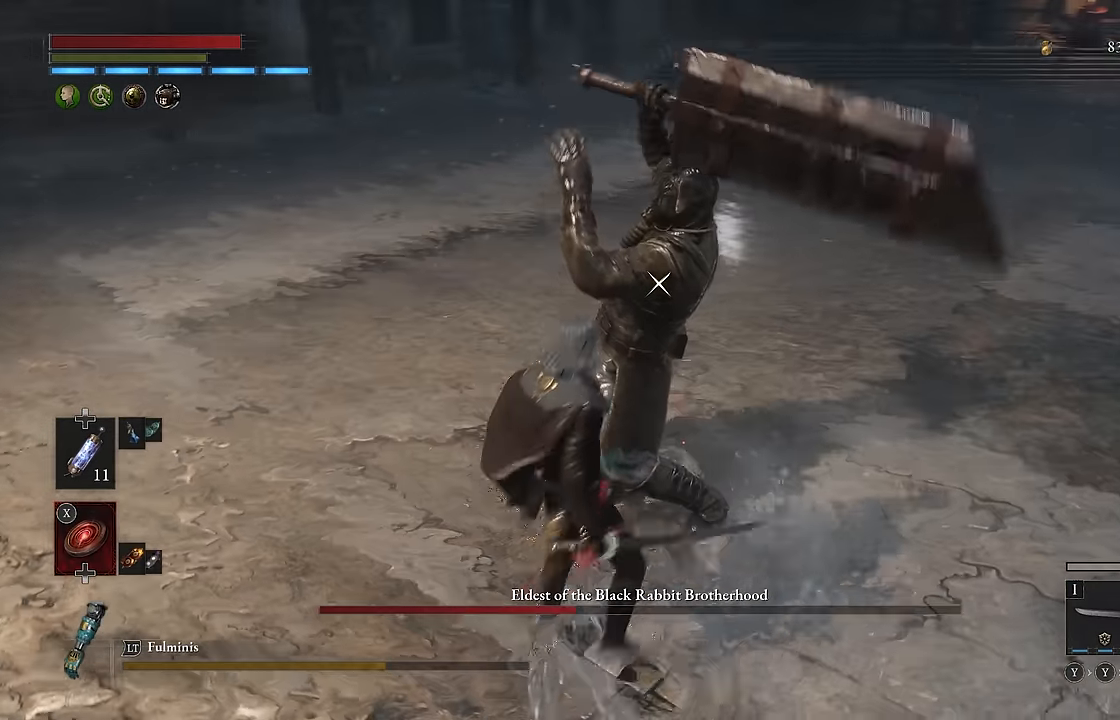
{"buttons": ["R2"], "left_stick": "center", "right_stick": "center", "events": [[67, "R2", "down"], [217, "left_stick", "center"]]}
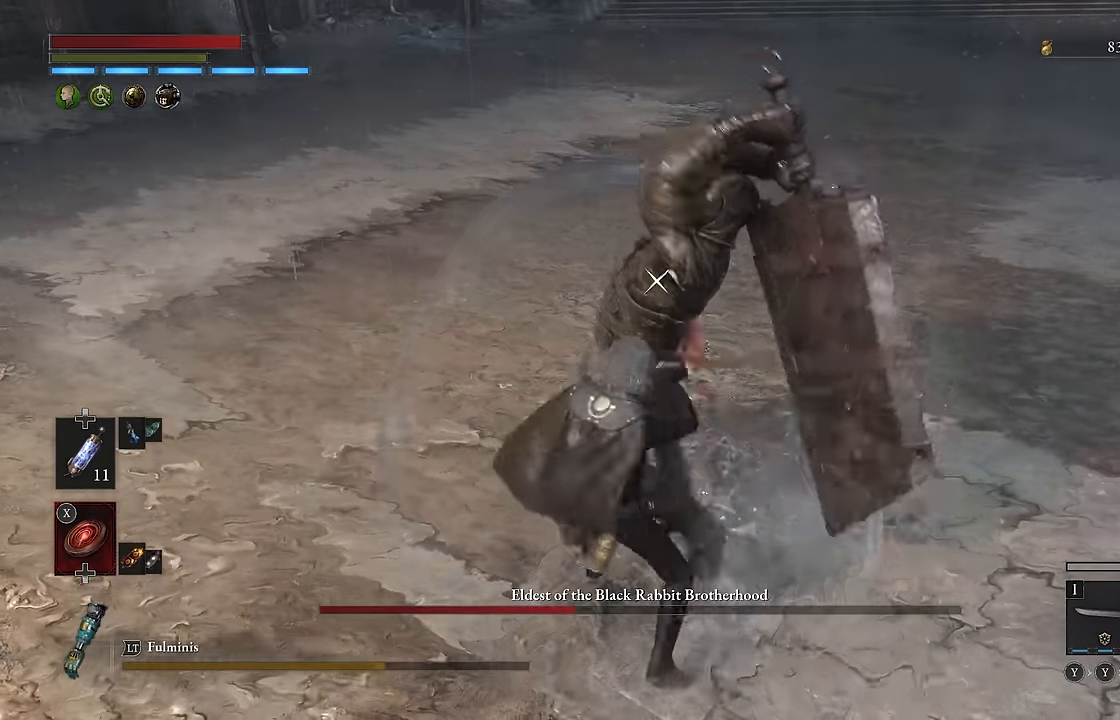
{"buttons": ["R2"], "left_stick": "center", "right_stick": "center", "events": []}
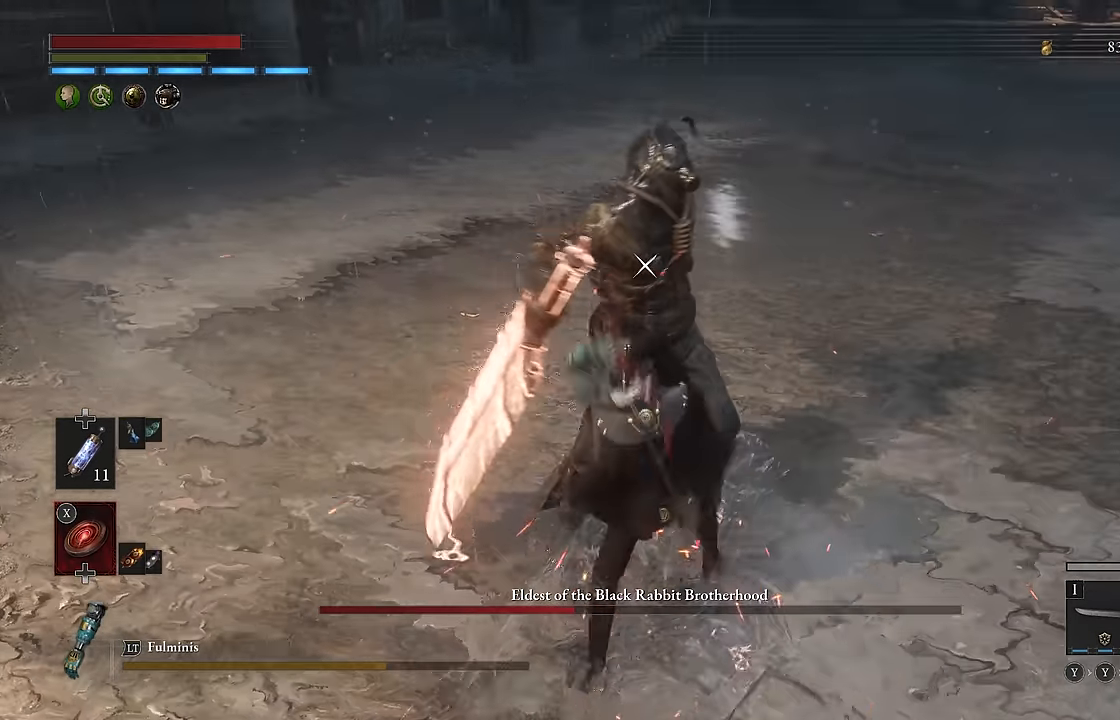
{"buttons": ["B"], "left_stick": "right", "right_stick": "center", "events": [[217, "left_stick", "up-right"], [367, "R2", "up"], [367, "left_stick", "right"], [483, "B", "down"]]}
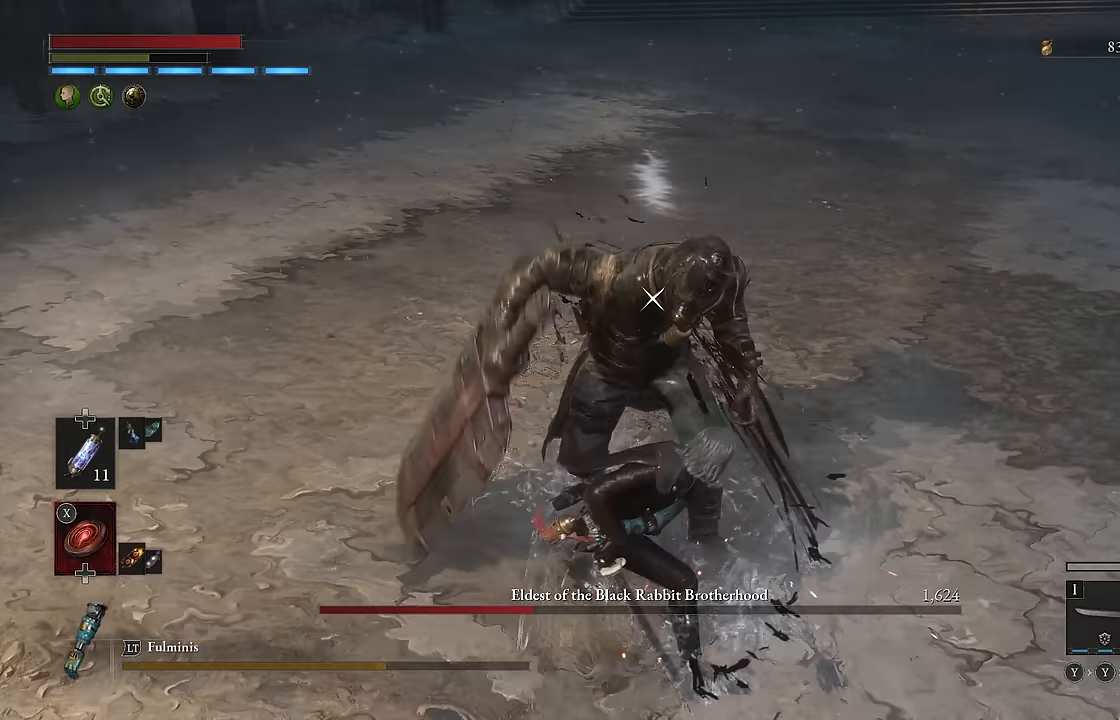
{"buttons": ["B"], "left_stick": "right", "right_stick": "center", "events": [[67, "B", "up"], [267, "B", "down"]]}
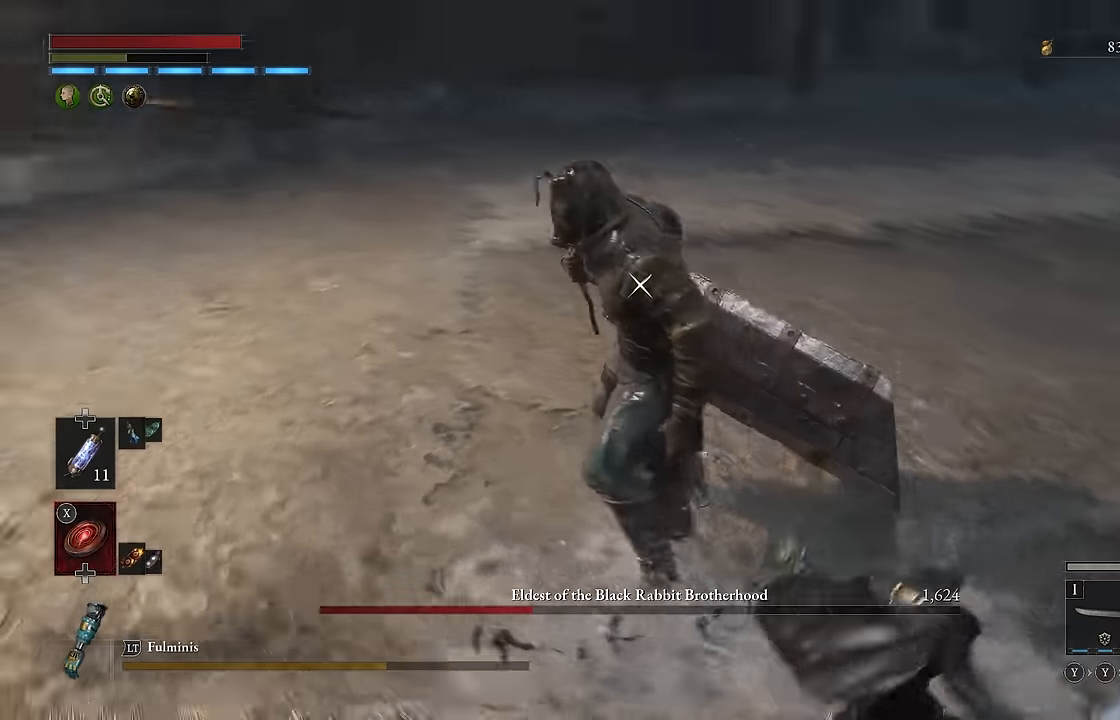
{"buttons": [], "left_stick": "right", "right_stick": "center", "events": [[383, "B", "up"]]}
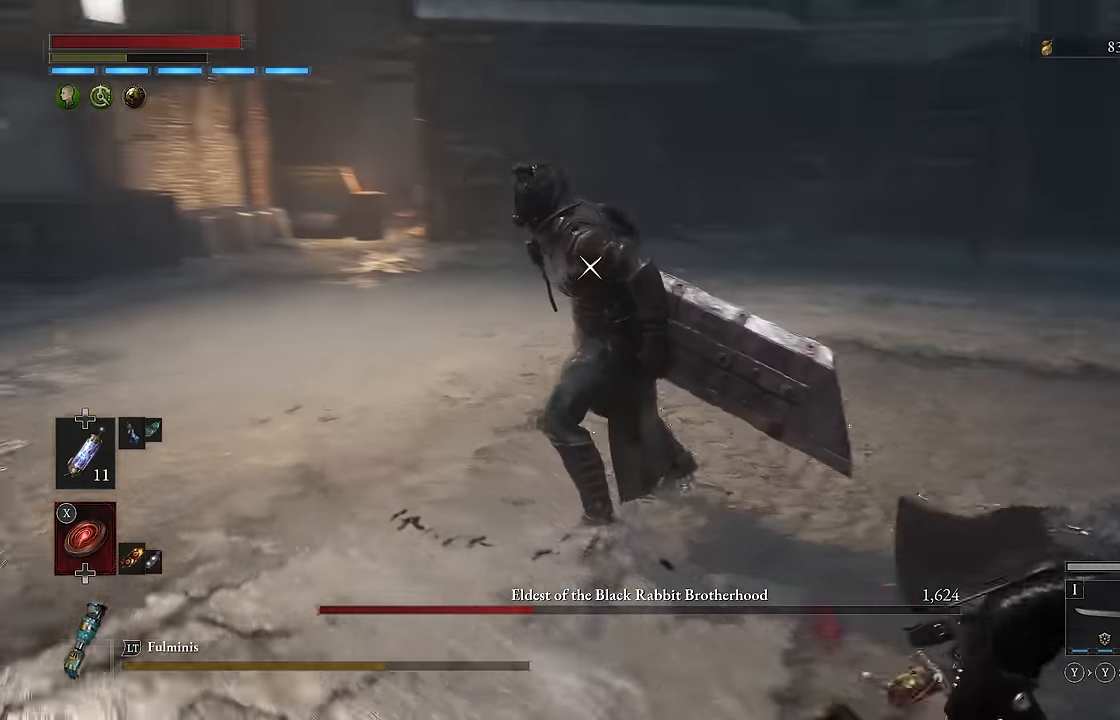
{"buttons": [], "left_stick": "up", "right_stick": "center", "events": [[150, "left_stick", "up"]]}
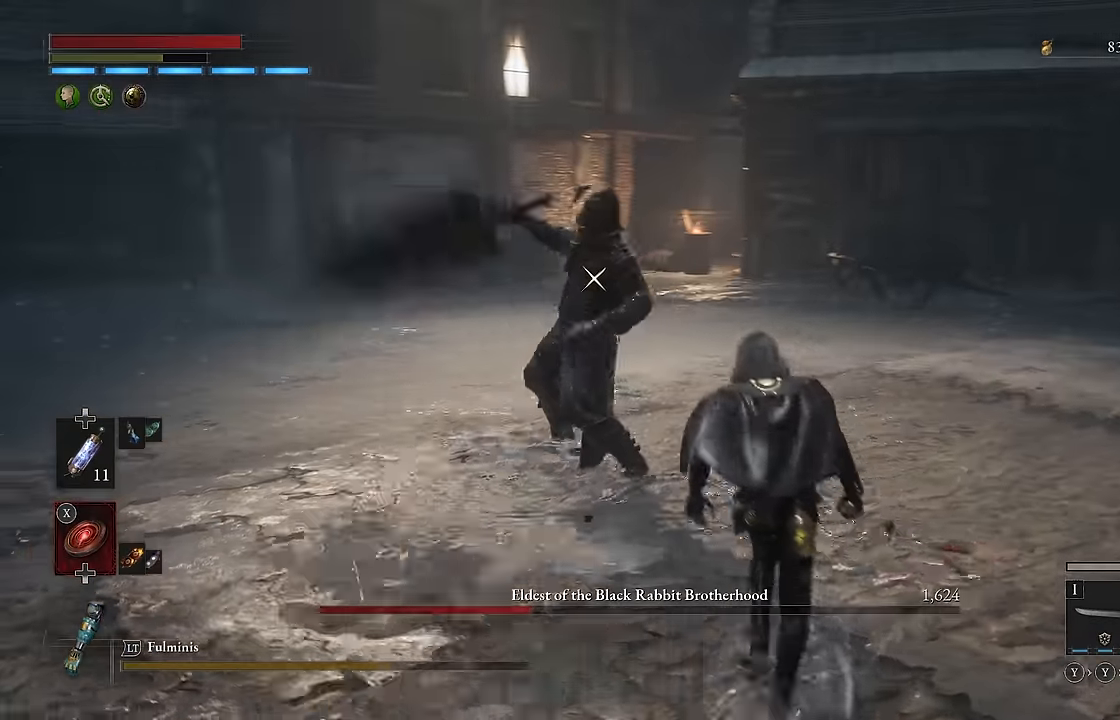
{"buttons": [], "left_stick": "down-left", "right_stick": "center", "events": [[33, "left_stick", "up-right"], [233, "left_stick", "down-right"], [283, "left_stick", "down"], [383, "left_stick", "down-left"]]}
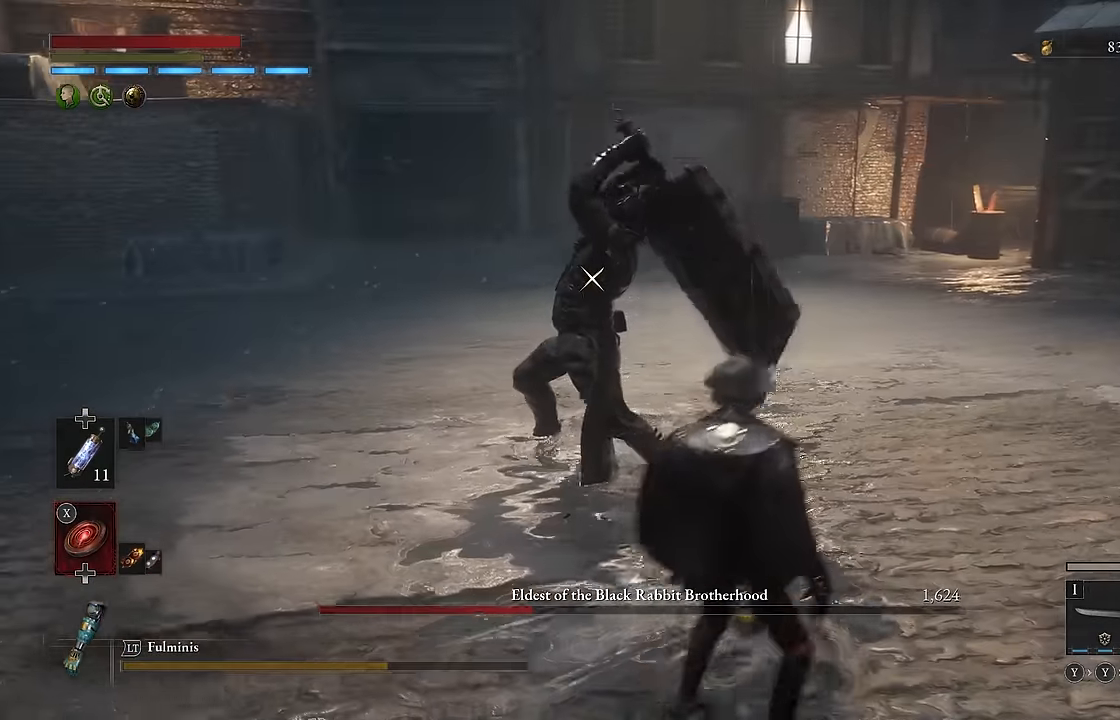
{"buttons": [], "left_stick": "center", "right_stick": "center", "events": [[33, "left_stick", "up-left"], [83, "left_stick", "up"], [217, "L1", "down"], [383, "L1", "up"], [483, "left_stick", "center"]]}
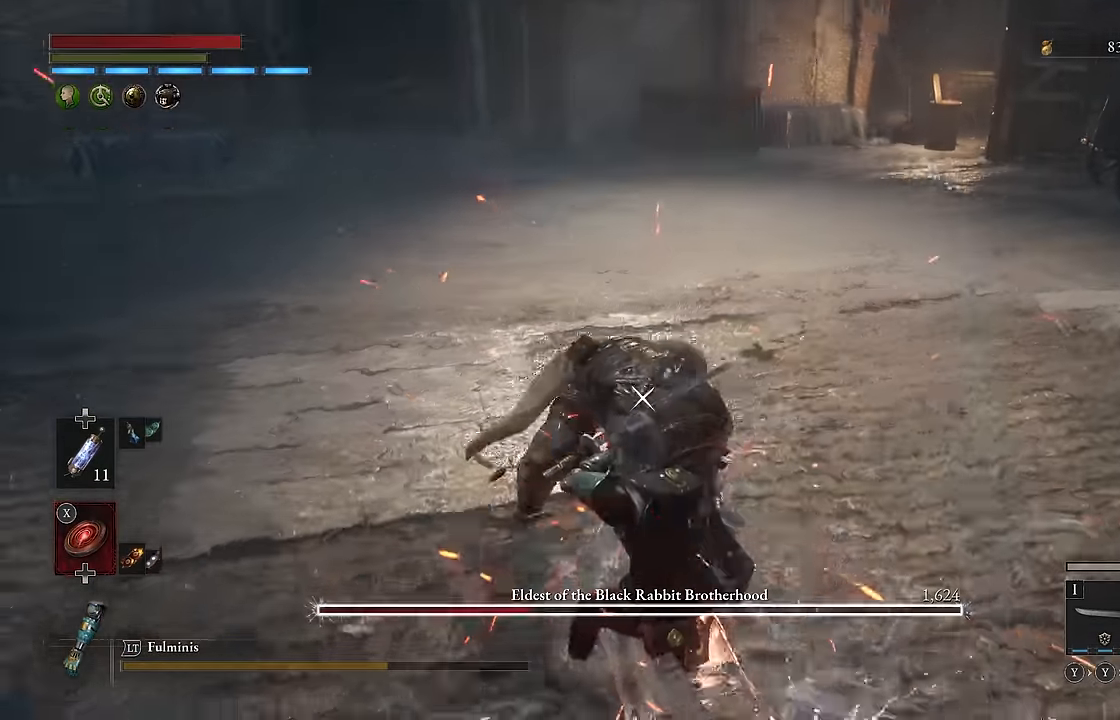
{"buttons": [], "left_stick": "down-right", "right_stick": "center", "events": [[317, "left_stick", "down-right"]]}
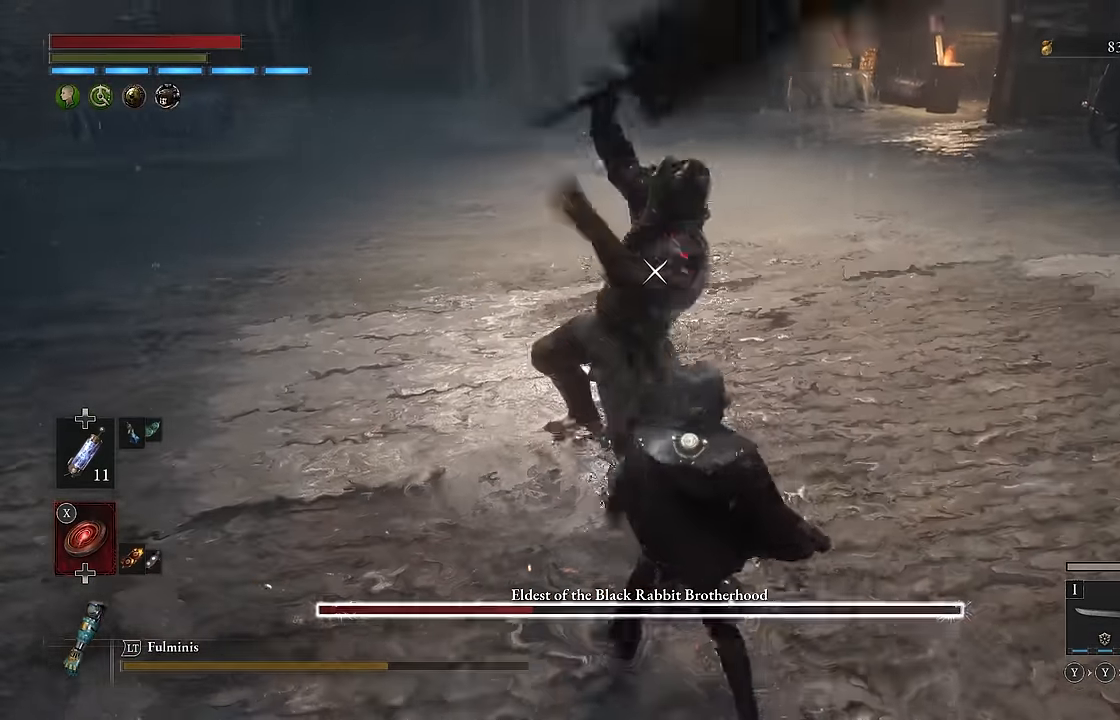
{"buttons": [], "left_stick": "center", "right_stick": "center", "events": [[50, "left_stick", "center"], [300, "L1", "down"], [433, "L1", "up"]]}
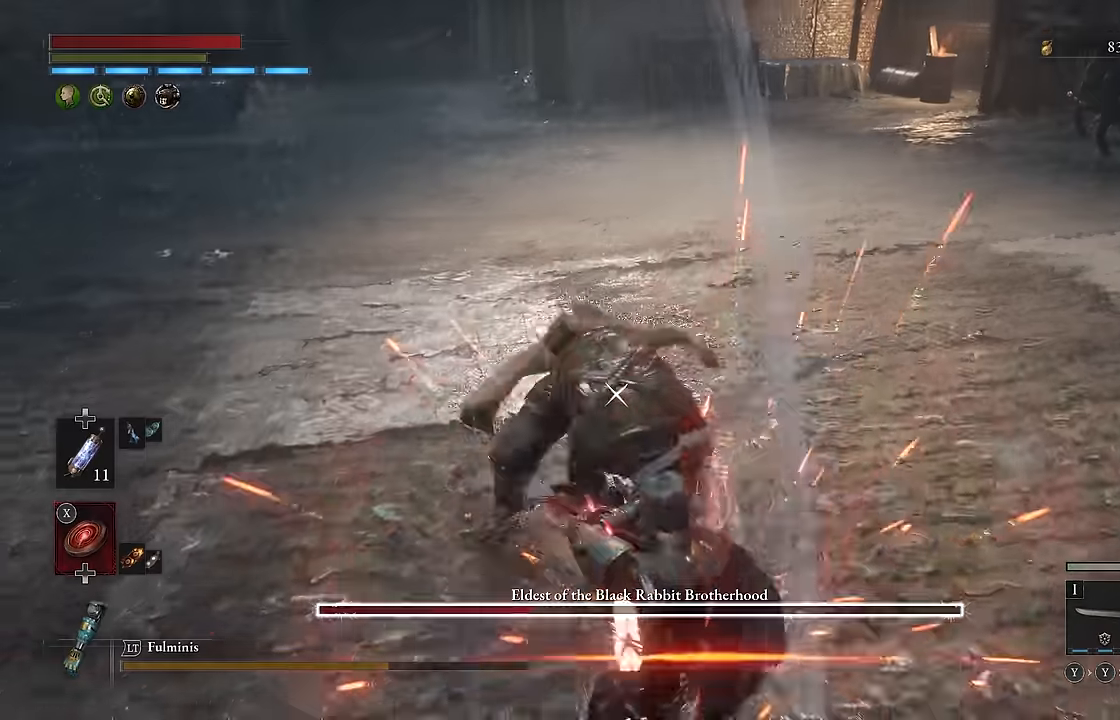
{"buttons": [], "left_stick": "center", "right_stick": "center", "events": []}